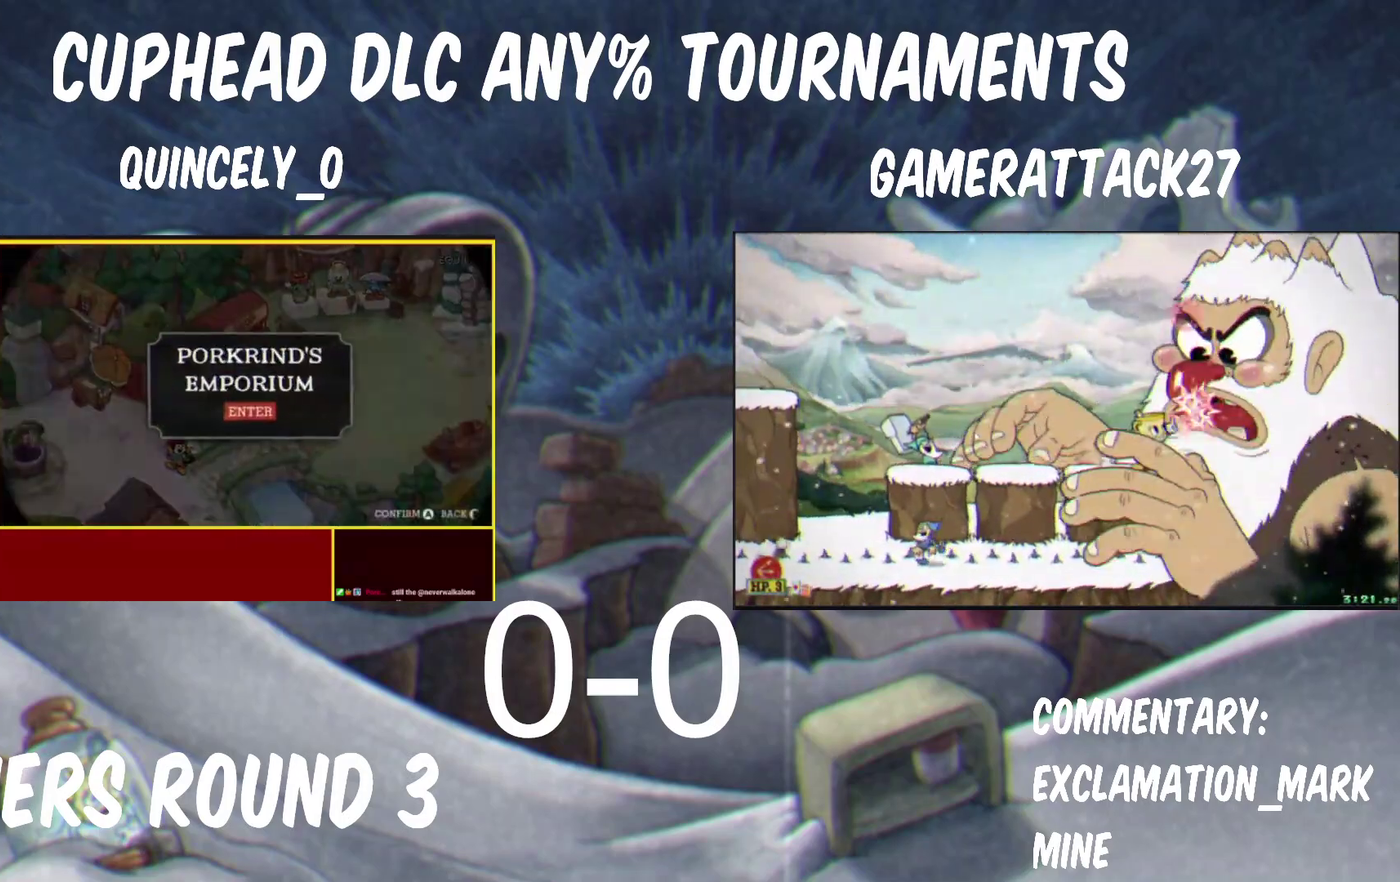
Gameplay with a controller (Nintendo layout); each line is a JSON object with the inputs held at the frame after it. "events" lists button and stick changes between this image and that frame as [ms after this image, input, new state], when the widget could be followed in between. Not read: R1.
{"buttons": [], "left_stick": "center", "right_stick": "center", "events": [[183, "R2", "up"]]}
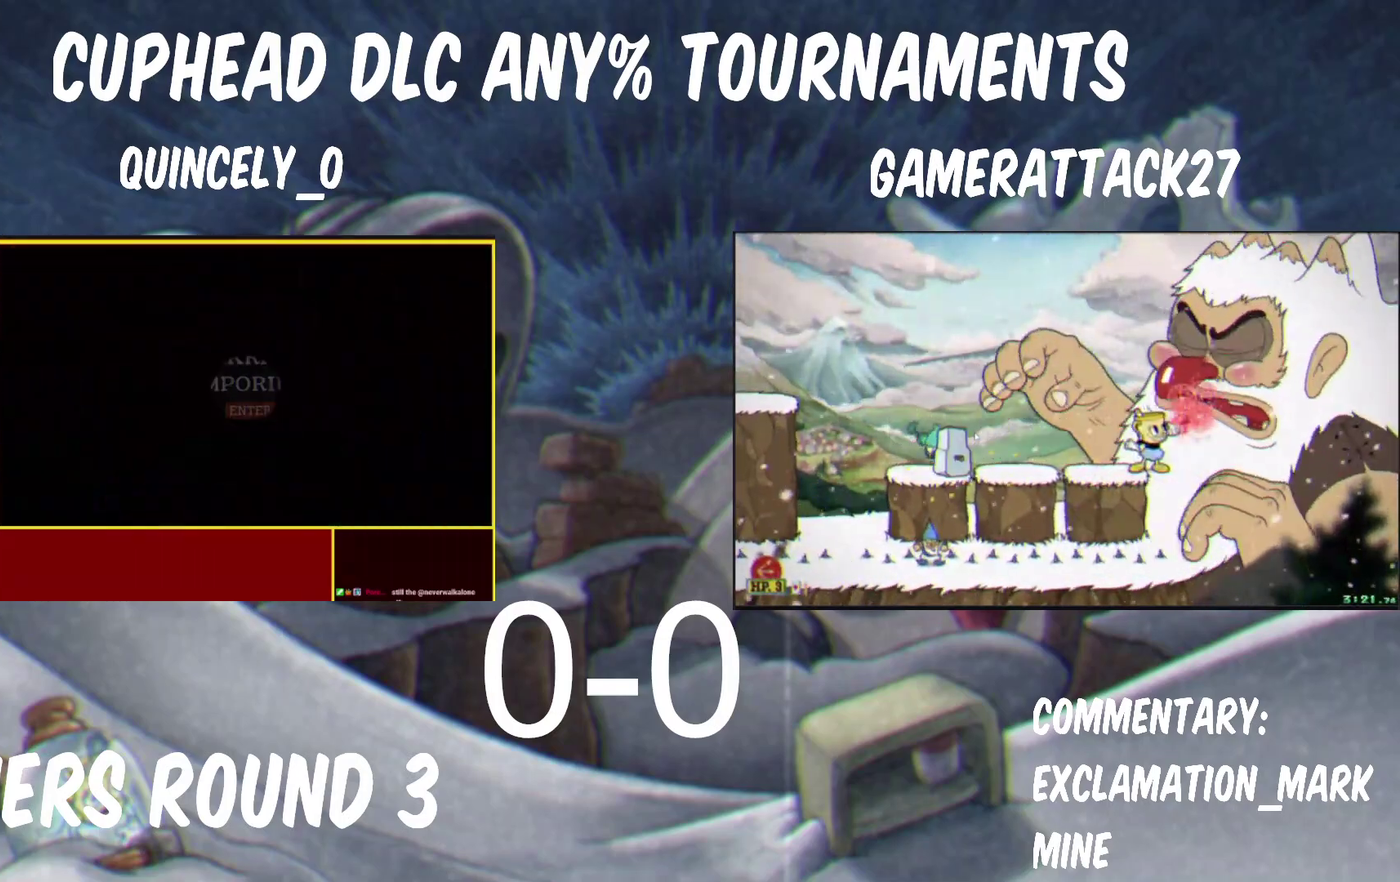
{"buttons": ["A", "B"], "left_stick": "center", "right_stick": "center", "events": [[200, "A", "down"], [200, "B", "down"], [350, "A", "up"], [350, "B", "up"], [467, "A", "down"], [467, "B", "down"]]}
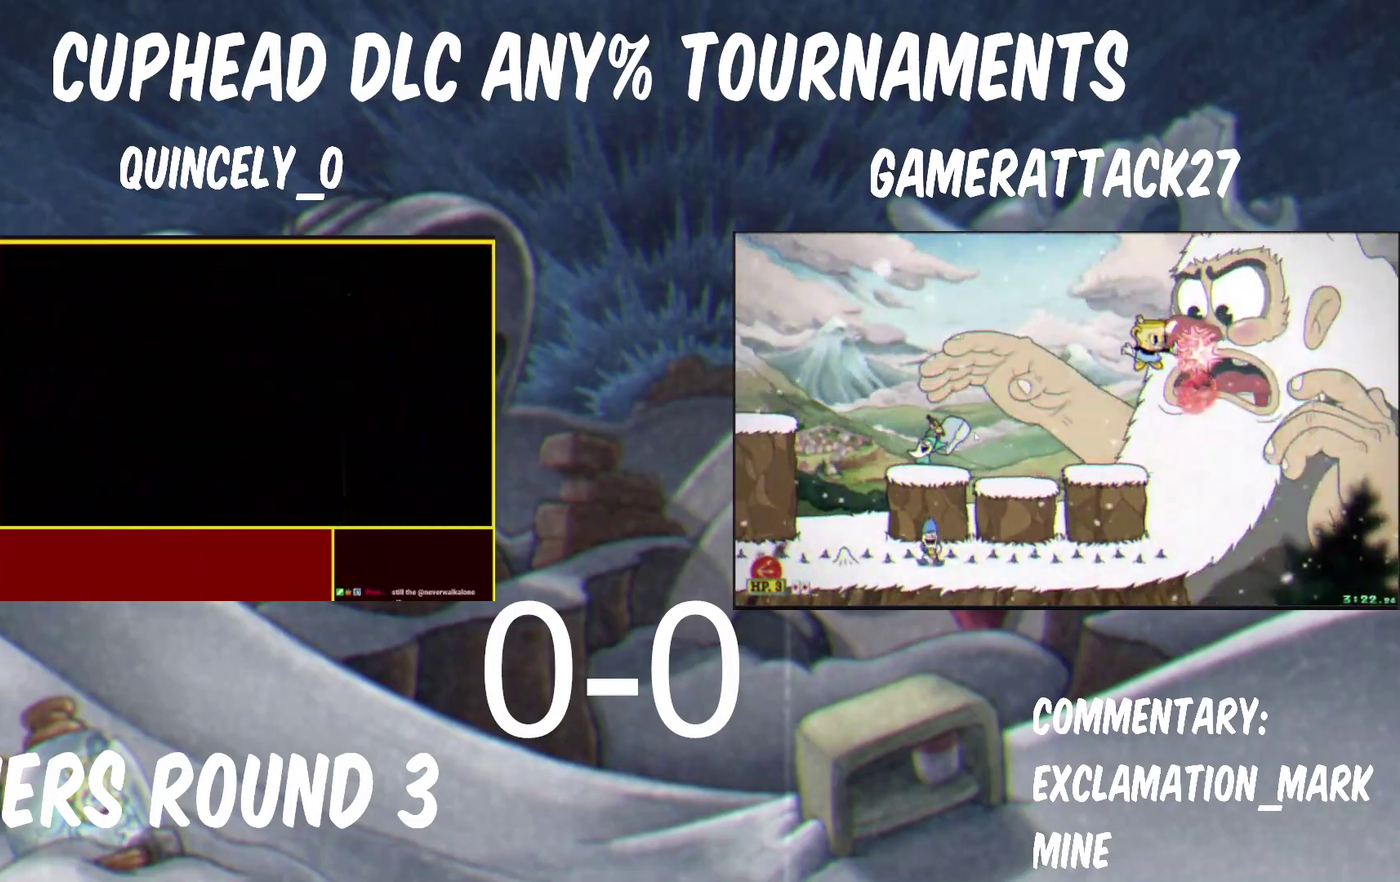
{"buttons": [], "left_stick": "center", "right_stick": "center", "events": [[133, "A", "up"], [133, "B", "up"], [283, "A", "down"], [283, "B", "down"], [450, "B", "up"], [467, "A", "up"]]}
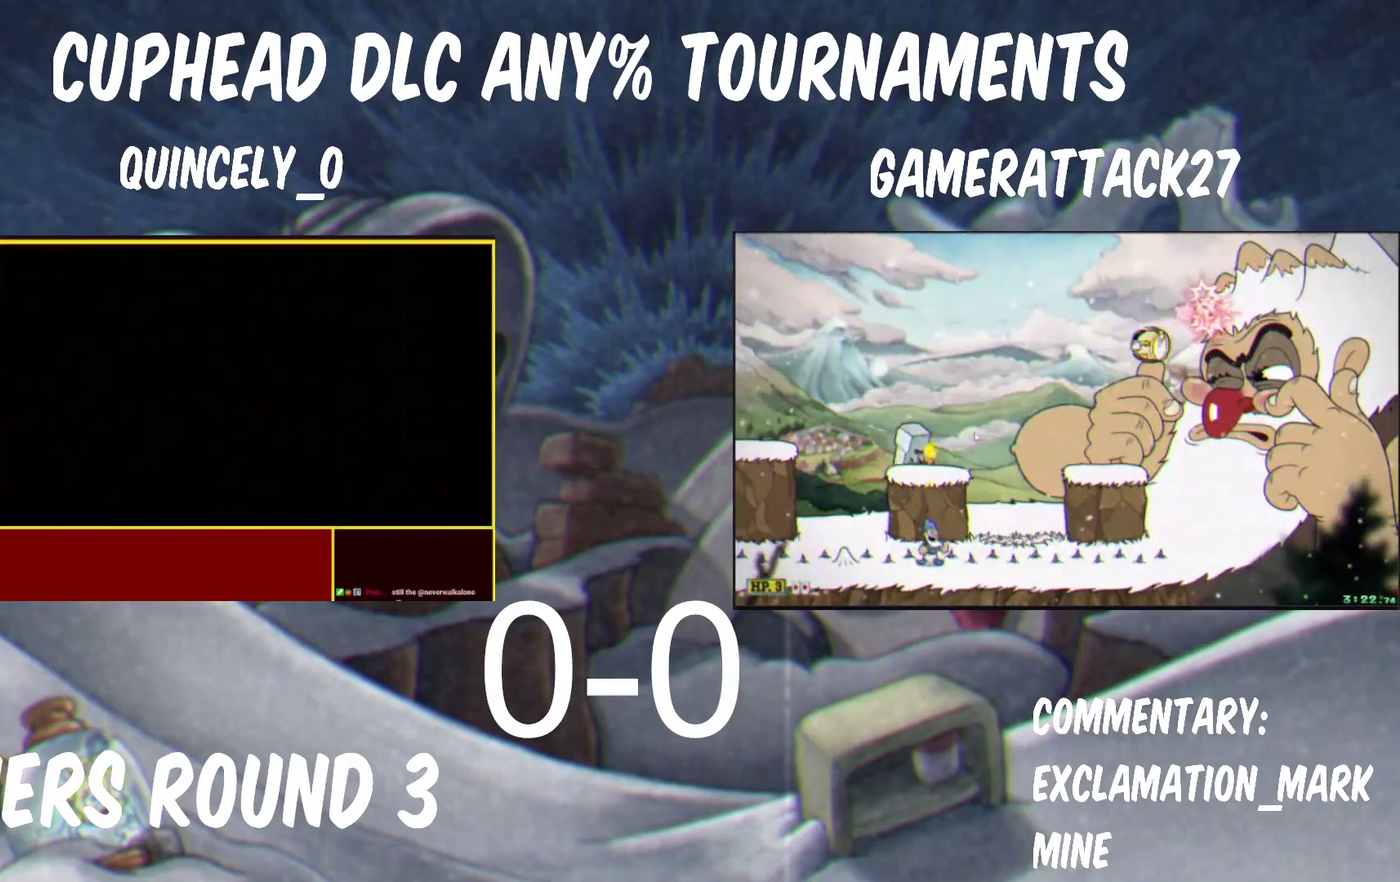
{"buttons": ["A", "B"], "left_stick": "center", "right_stick": "center", "events": [[100, "A", "down"], [100, "B", "down"], [300, "A", "up"], [300, "B", "up"], [467, "A", "down"], [467, "B", "down"]]}
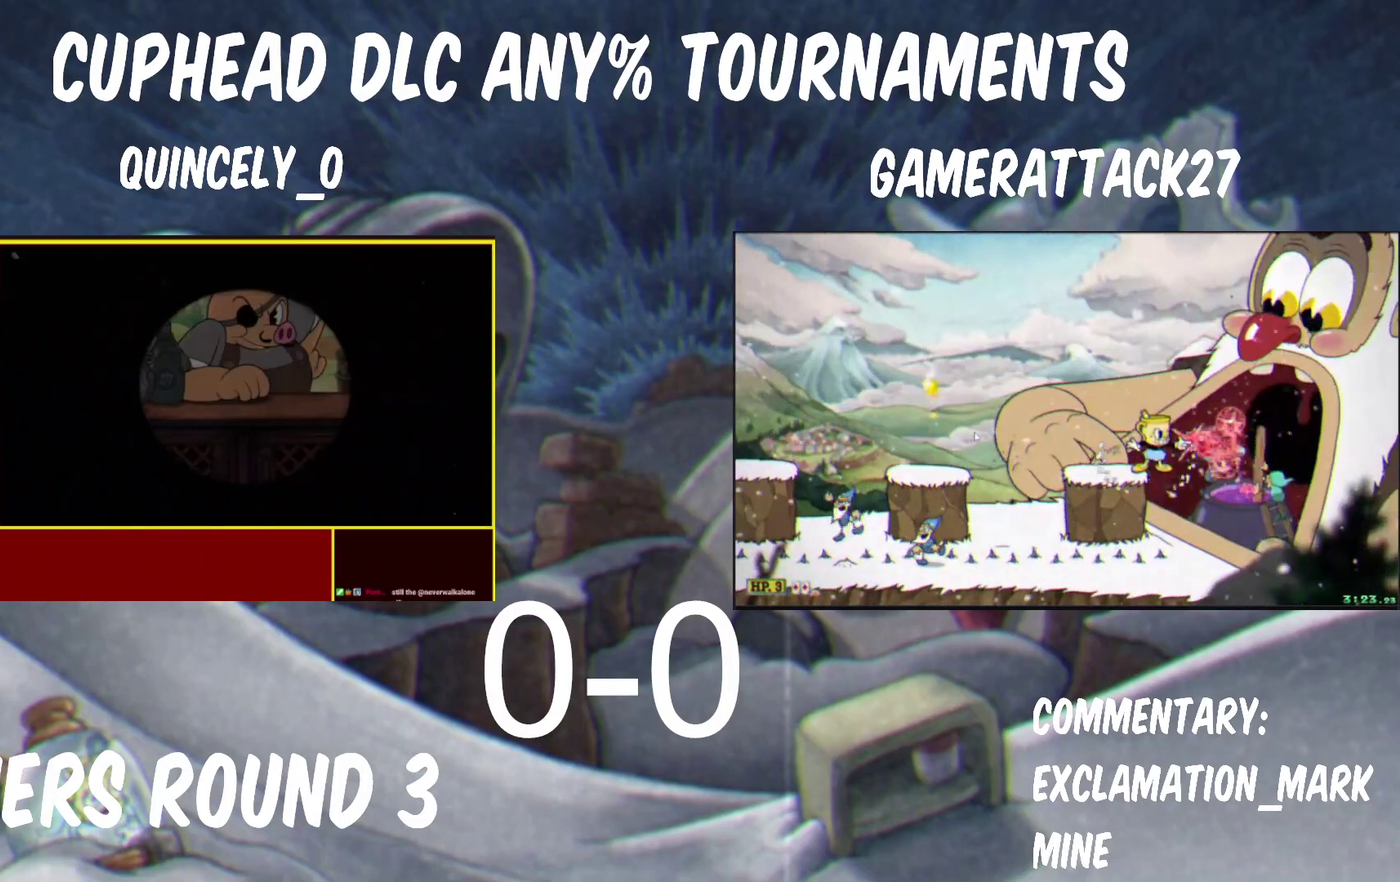
{"buttons": ["A", "B"], "left_stick": "center", "right_stick": "center", "events": [[167, "A", "up"], [167, "B", "up"], [350, "A", "down"], [350, "B", "down"]]}
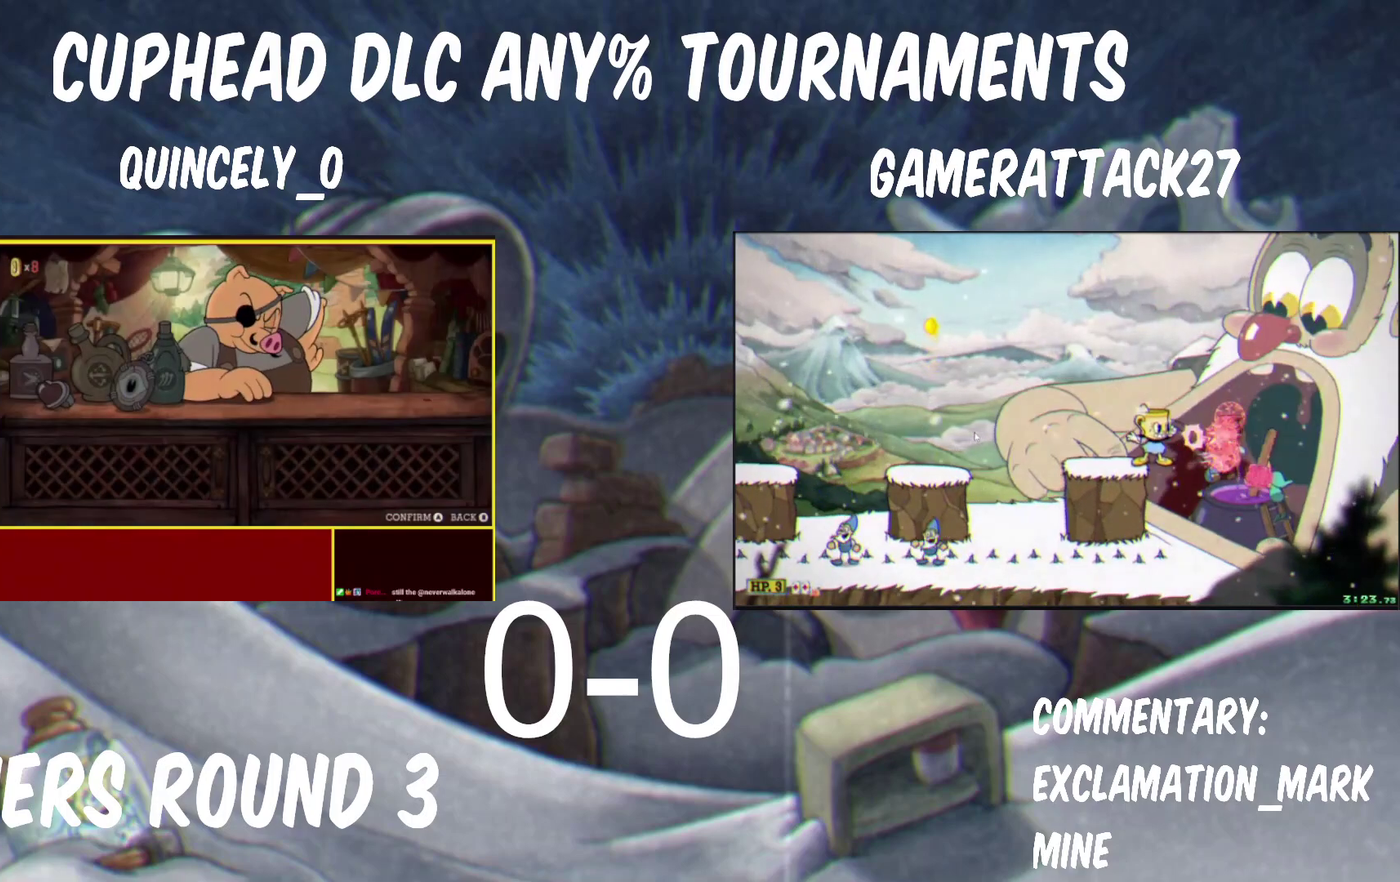
{"buttons": [], "left_stick": "center", "right_stick": "center", "events": [[67, "A", "up"], [67, "B", "up"], [233, "A", "down"], [233, "B", "down"], [450, "A", "up"], [450, "B", "up"]]}
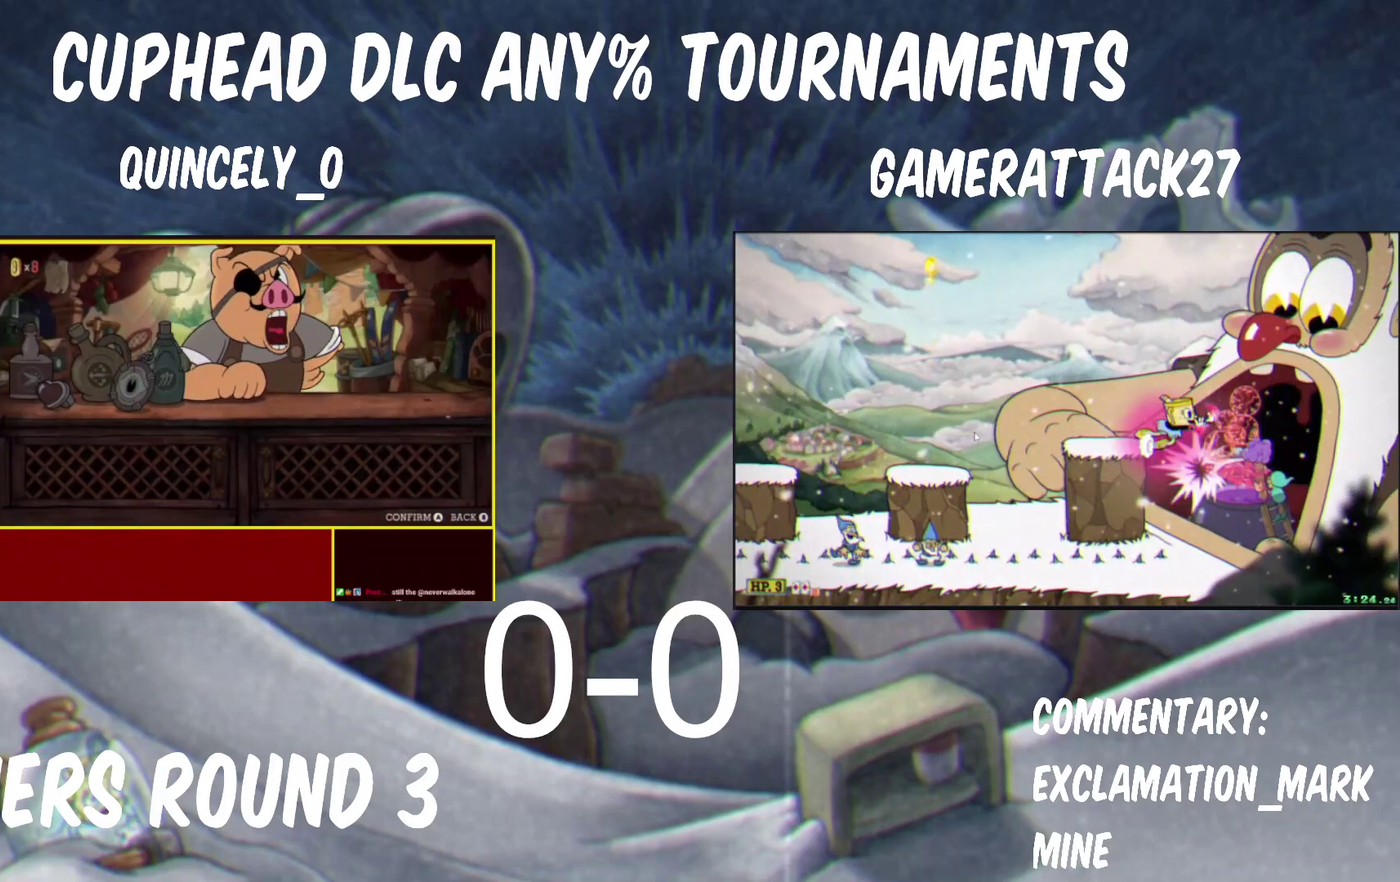
{"buttons": ["A", "B"], "left_stick": "center", "right_stick": "center", "events": [[100, "A", "down"], [100, "B", "down"], [300, "A", "up"], [300, "B", "up"], [450, "A", "down"], [450, "B", "down"]]}
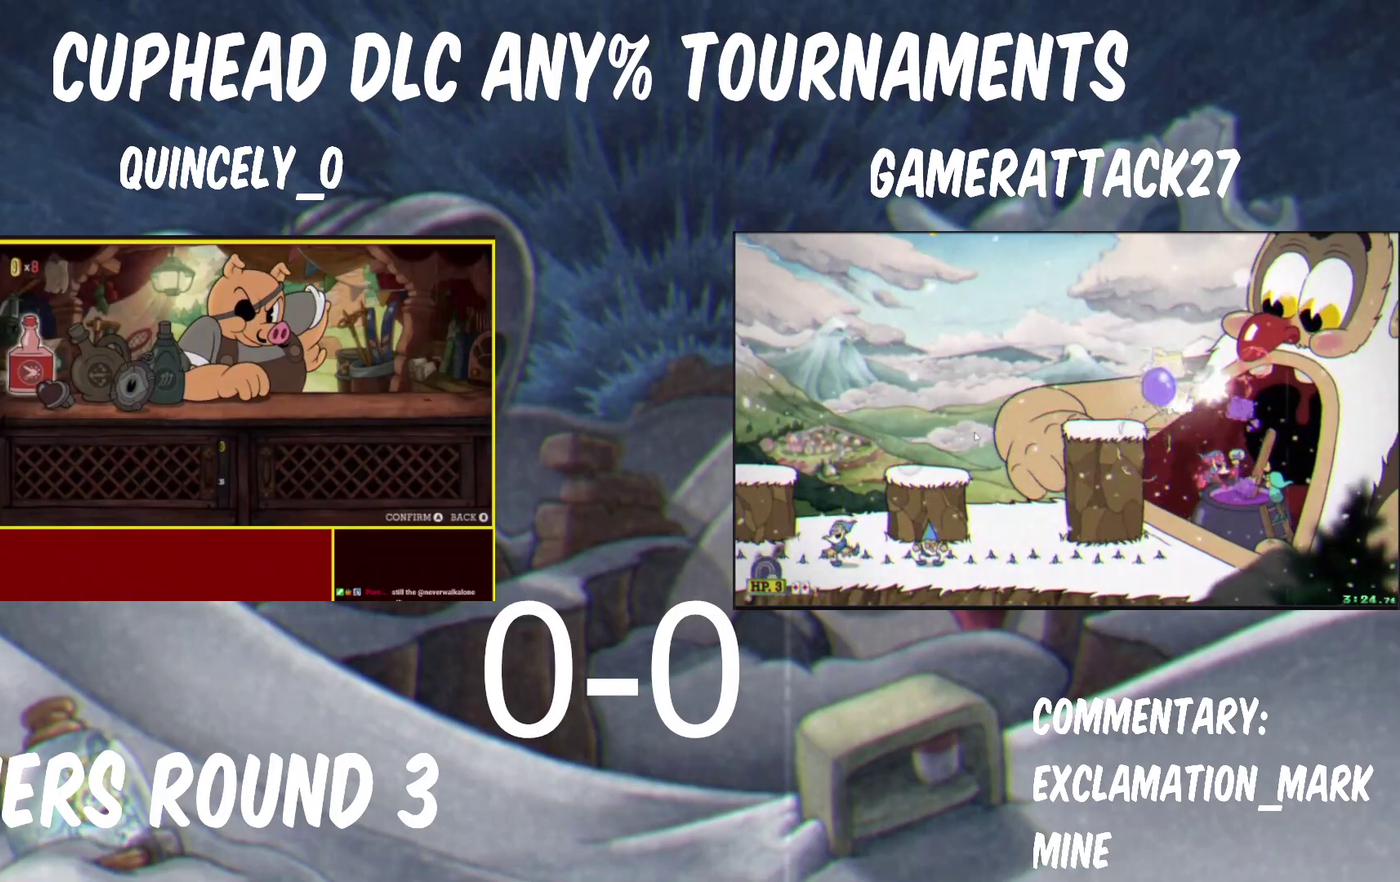
{"buttons": [], "left_stick": "center", "right_stick": "center", "events": [[150, "B", "up"], [167, "A", "up"]]}
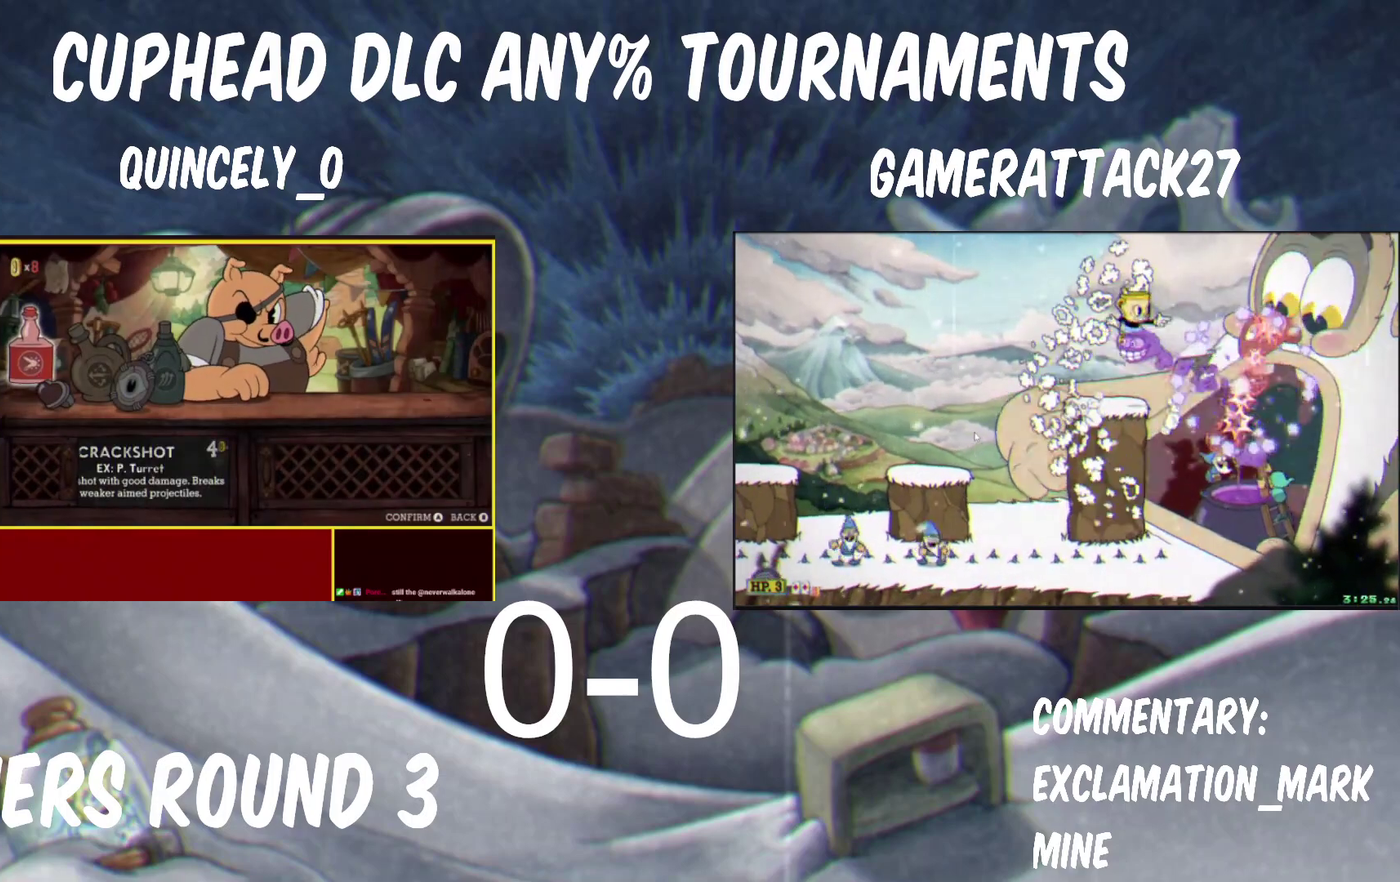
{"buttons": [], "left_stick": "center", "right_stick": "center", "events": []}
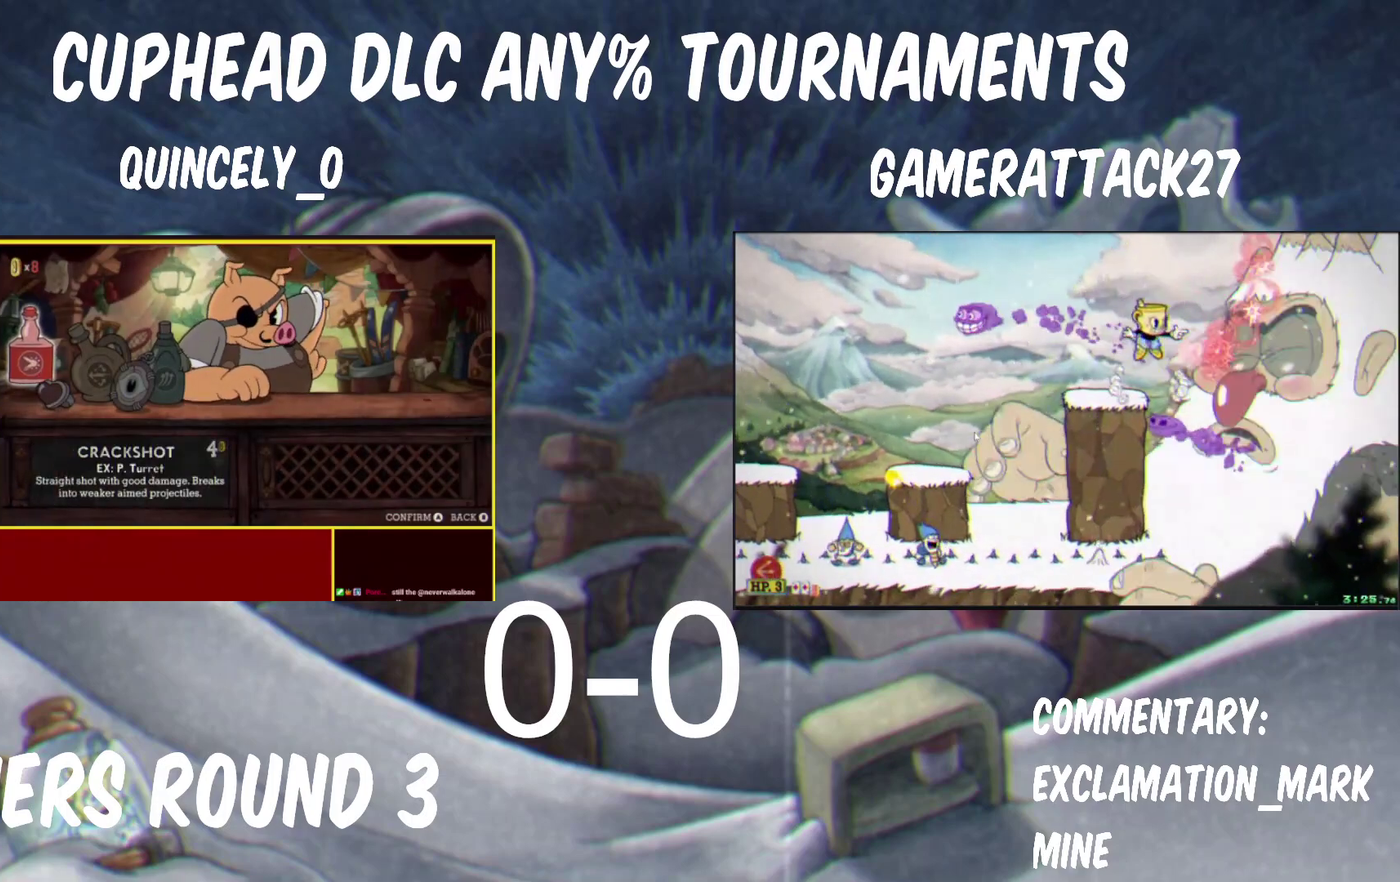
{"buttons": ["A"], "left_stick": "center", "right_stick": "center", "events": [[117, "A", "down"], [117, "B", "down"], [300, "A", "up"], [300, "B", "up"], [500, "A", "down"]]}
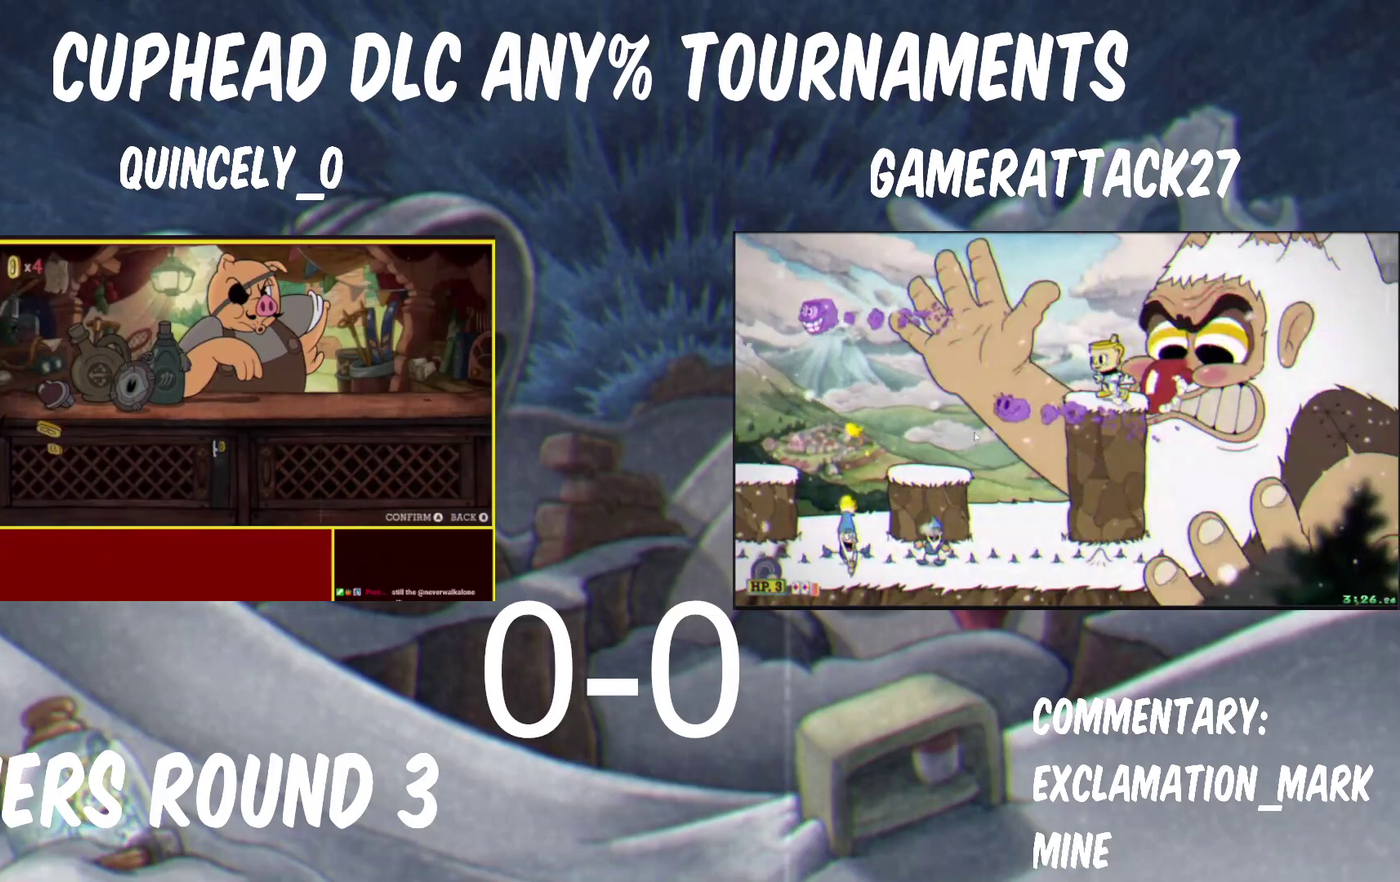
{"buttons": [], "left_stick": "center", "right_stick": "center", "events": [[83, "A", "up"], [167, "A", "down"], [233, "A", "up"], [317, "A", "down"], [367, "A", "up"], [450, "A", "down"], [500, "A", "up"]]}
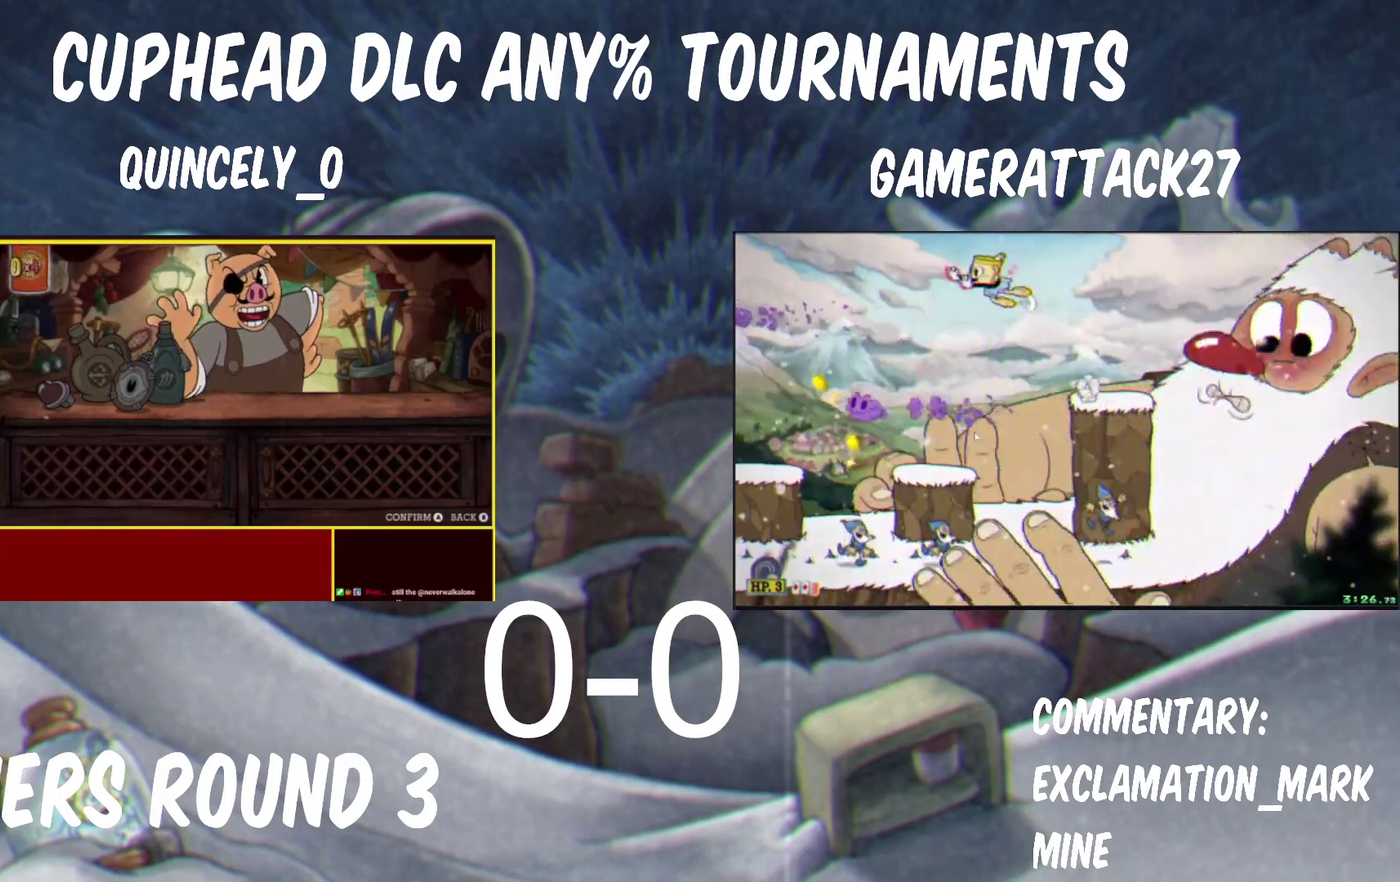
{"buttons": ["A"], "left_stick": "center", "right_stick": "center", "events": [[83, "A", "down"], [133, "A", "up"], [300, "A", "down"], [450, "A", "up"], [500, "A", "down"]]}
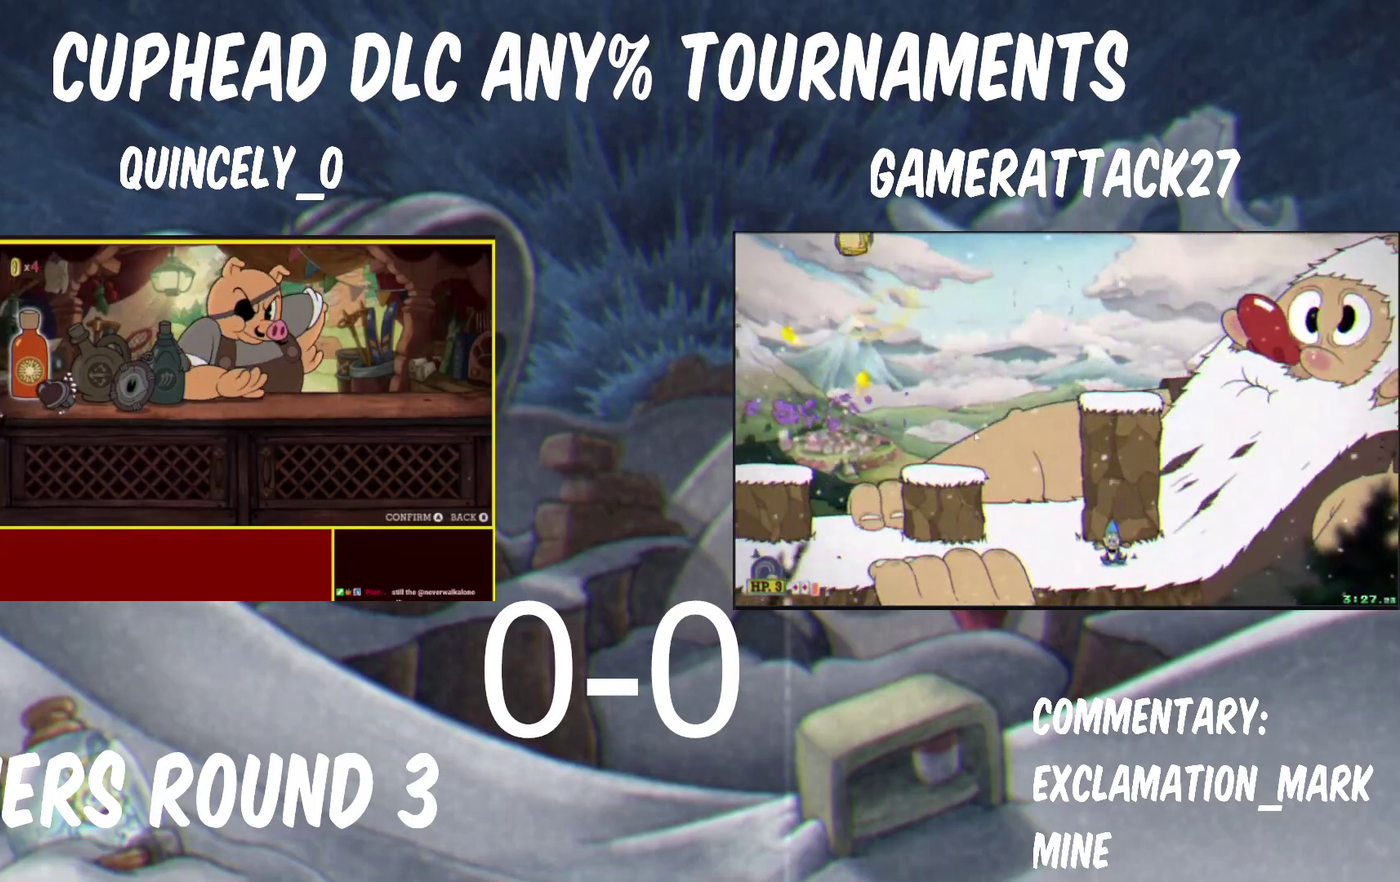
{"buttons": [], "left_stick": "center", "right_stick": "center", "events": [[67, "A", "up"], [117, "A", "down"], [167, "A", "up"], [233, "A", "down"], [383, "A", "up"], [450, "A", "down"], [500, "A", "up"]]}
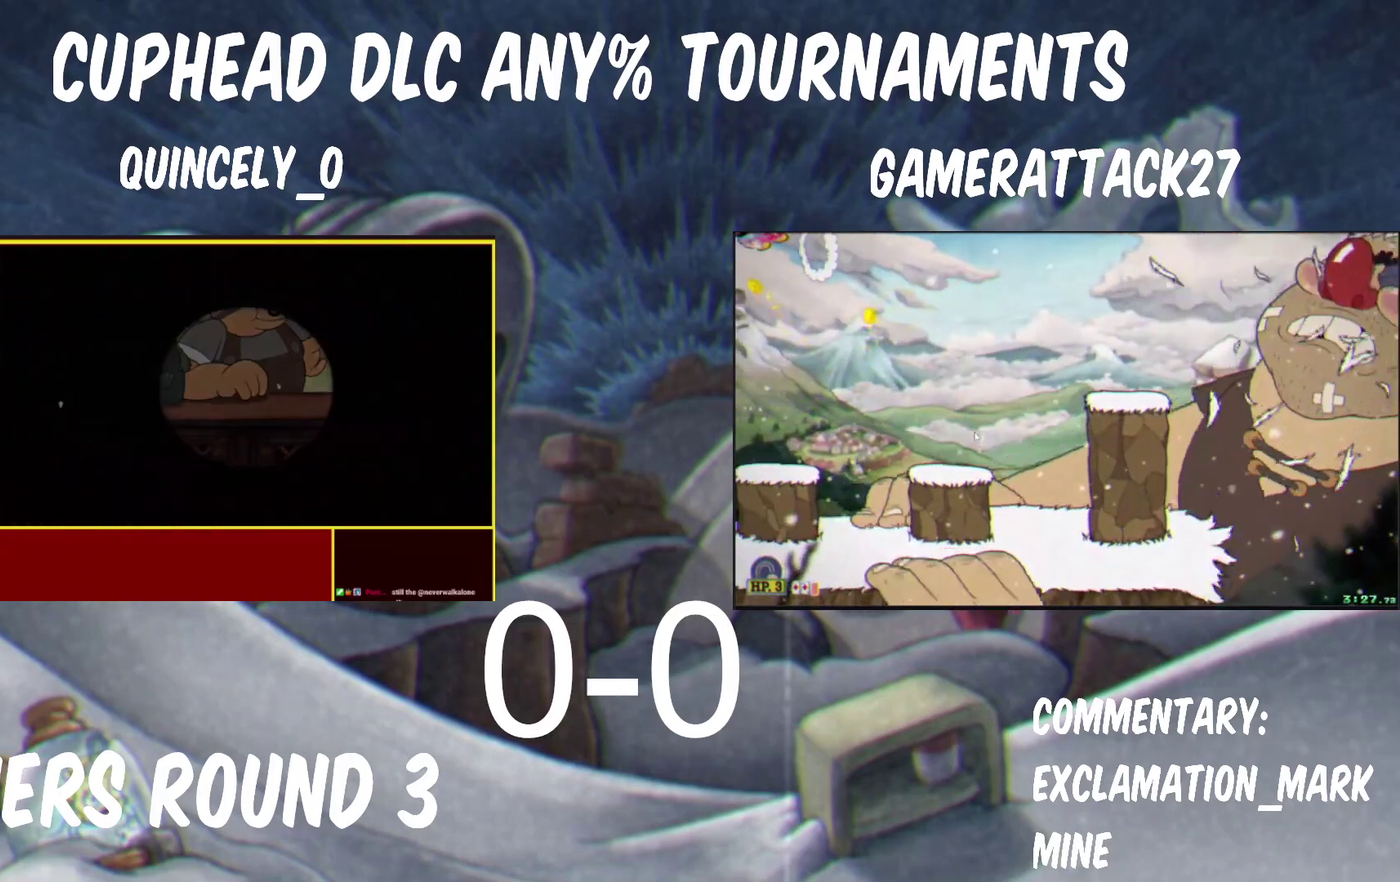
{"buttons": [], "left_stick": "center", "right_stick": "center", "events": [[50, "A", "down"], [100, "A", "up"], [167, "A", "down"], [233, "A", "up"], [317, "Y", "down"], [400, "Y", "up"]]}
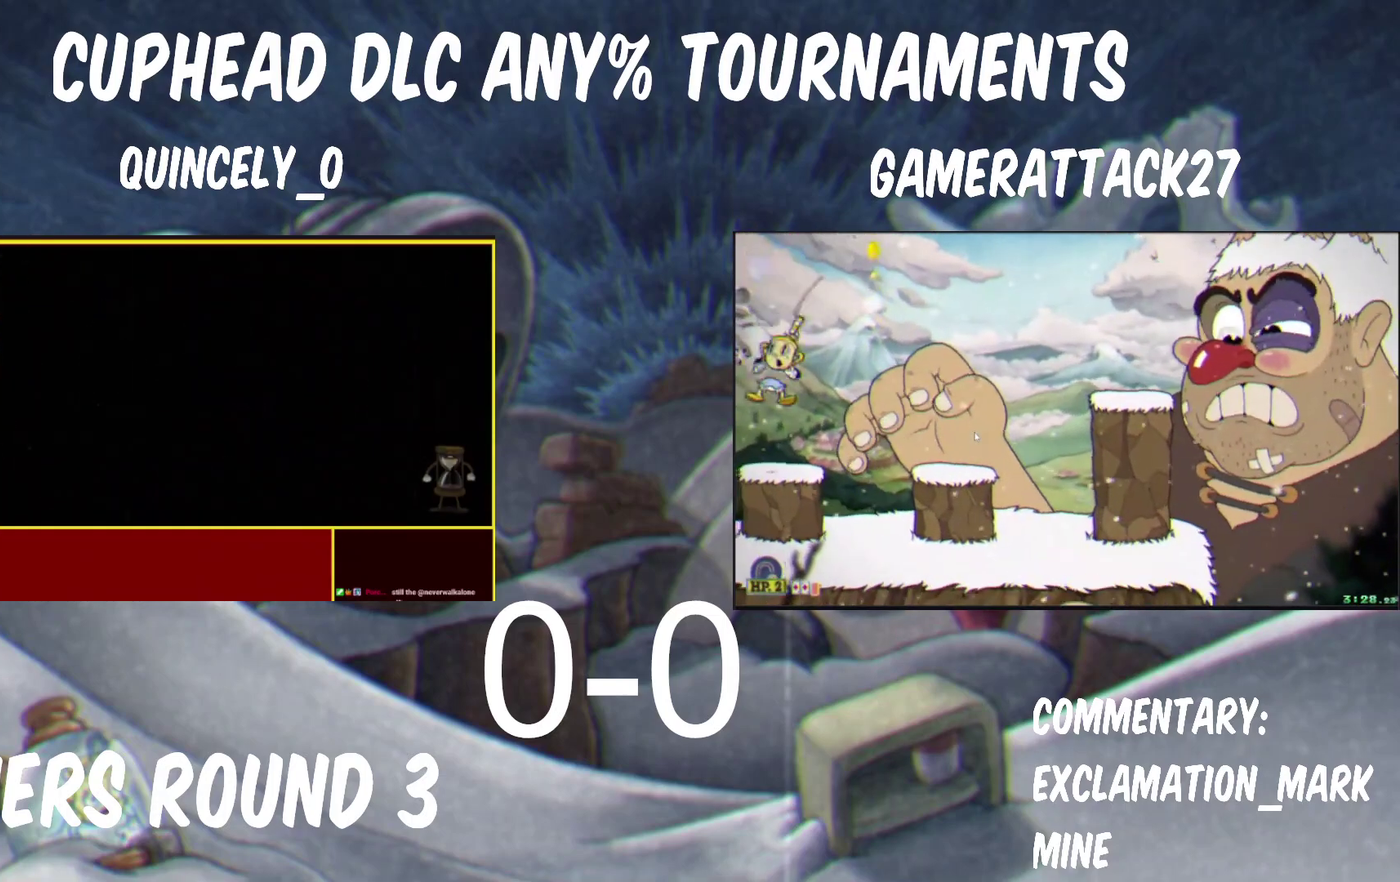
{"buttons": ["Y"], "left_stick": "center", "right_stick": "center", "events": [[100, "Y", "down"], [167, "Y", "up"], [233, "Y", "down"], [283, "Y", "up"], [350, "Y", "down"], [417, "Y", "up"], [483, "Y", "down"]]}
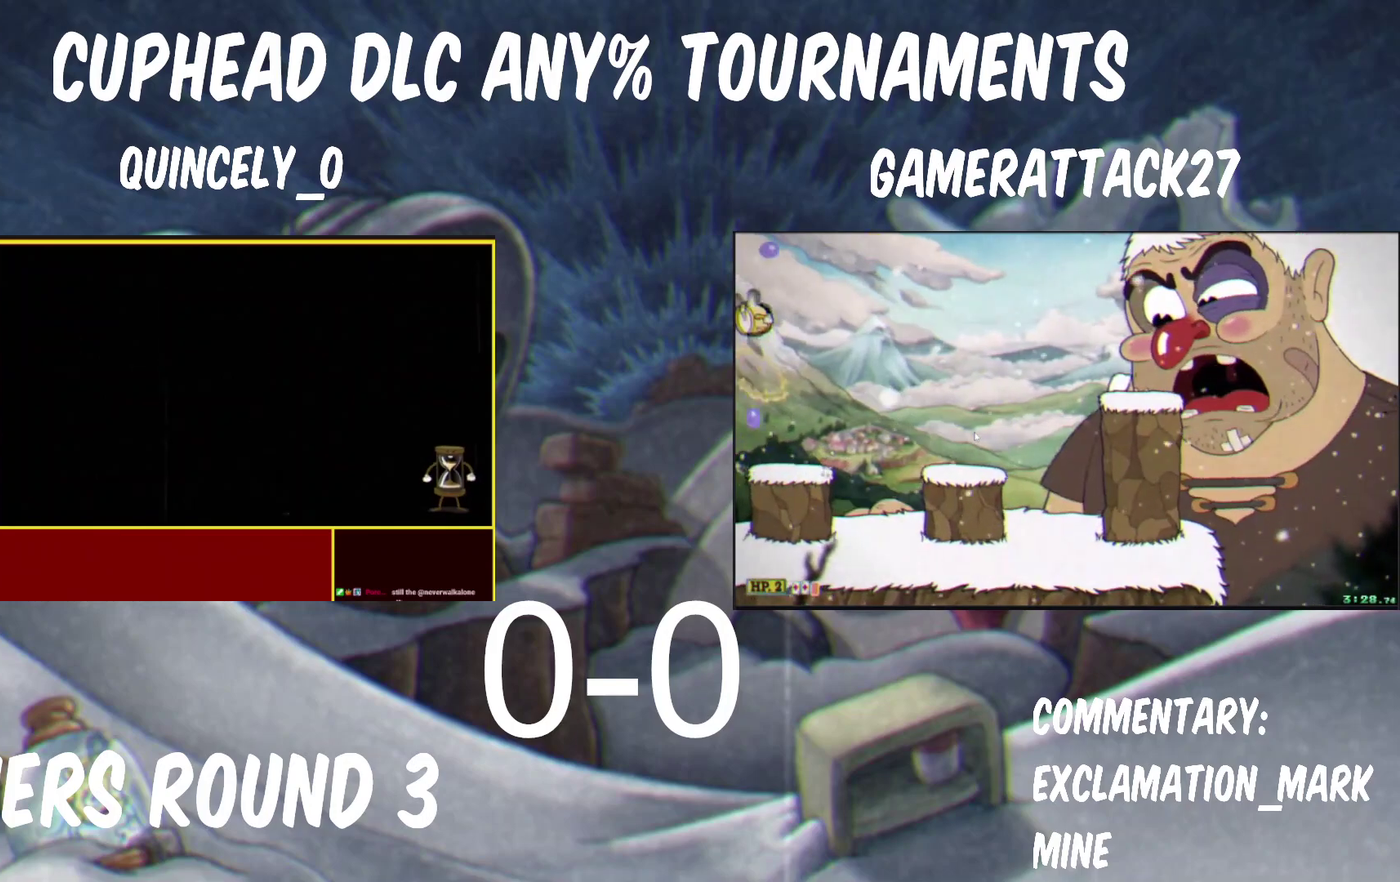
{"buttons": [], "left_stick": "center", "right_stick": "center", "events": [[33, "Y", "up"], [83, "Y", "down"], [133, "Y", "up"], [183, "Y", "down"], [233, "Y", "up"], [300, "Y", "down"], [350, "Y", "up"], [417, "Y", "down"], [467, "Y", "up"]]}
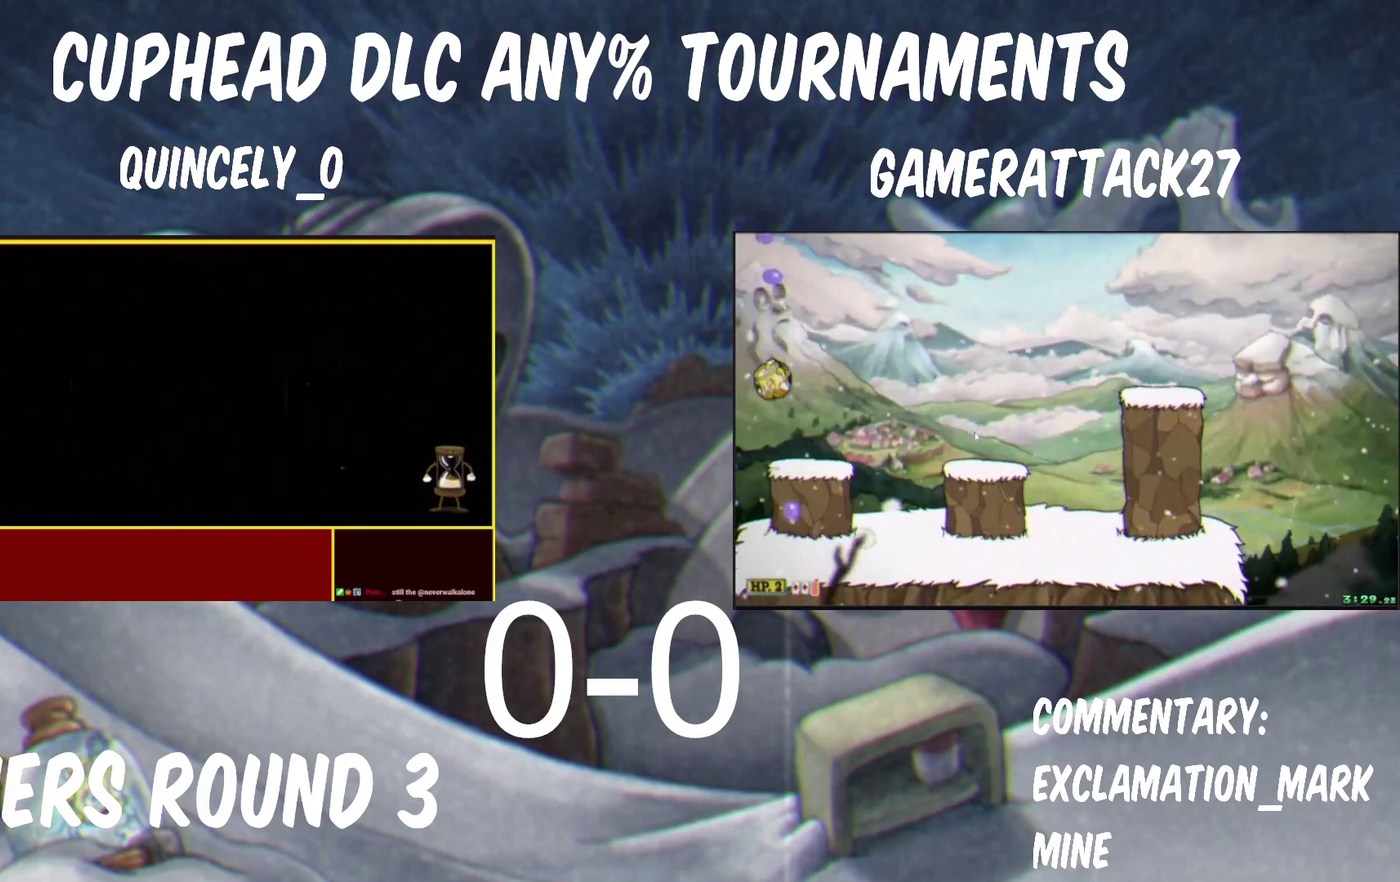
{"buttons": ["Y"], "left_stick": "center", "right_stick": "center", "events": [[233, "Y", "down"], [300, "Y", "up"], [483, "Y", "down"]]}
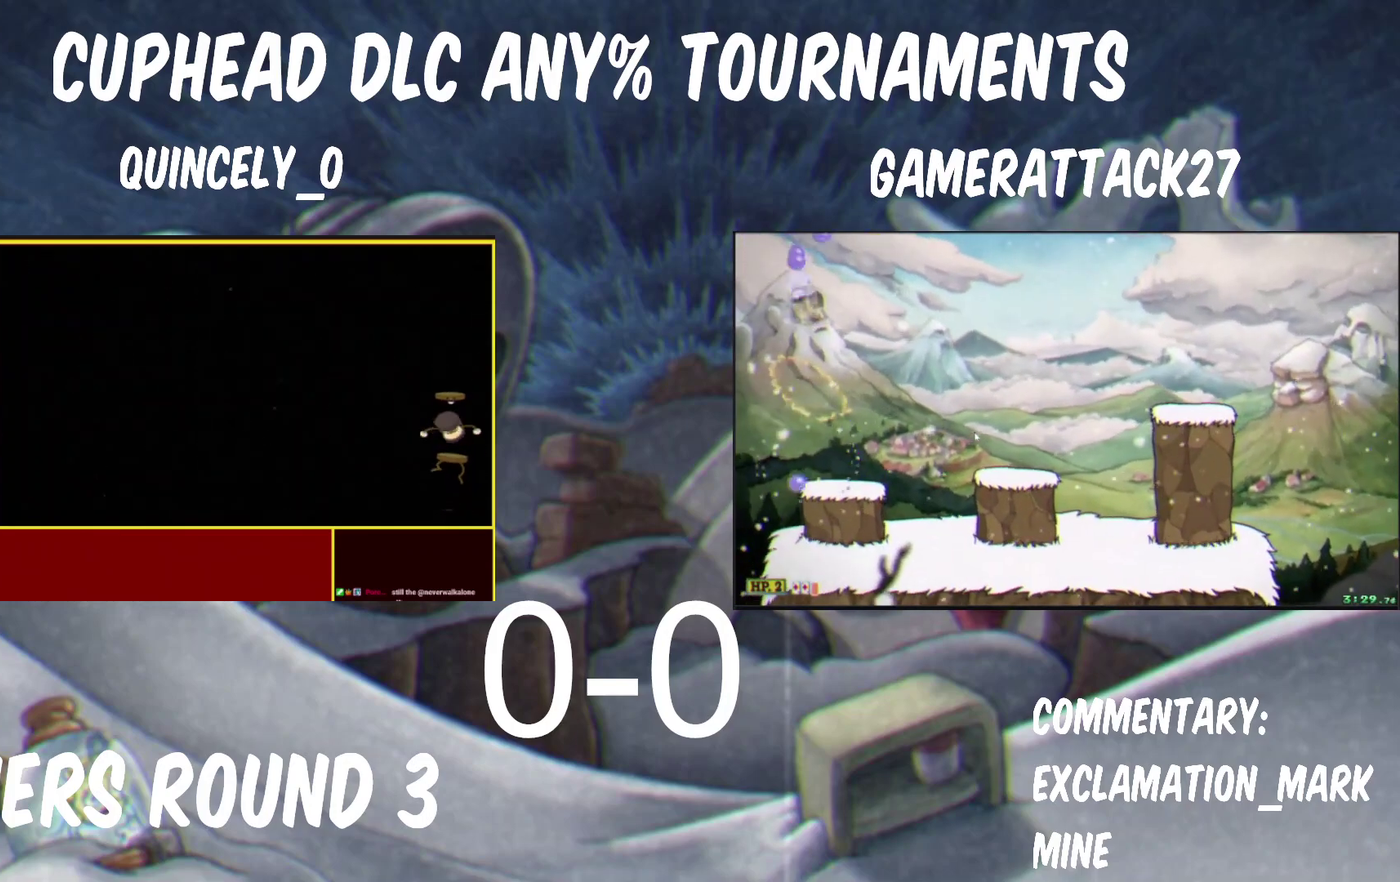
{"buttons": [], "left_stick": "center", "right_stick": "center", "events": [[33, "Y", "up"], [200, "Y", "down"], [250, "Y", "up"], [317, "Y", "down"], [367, "Y", "up"], [450, "Y", "down"], [500, "Y", "up"]]}
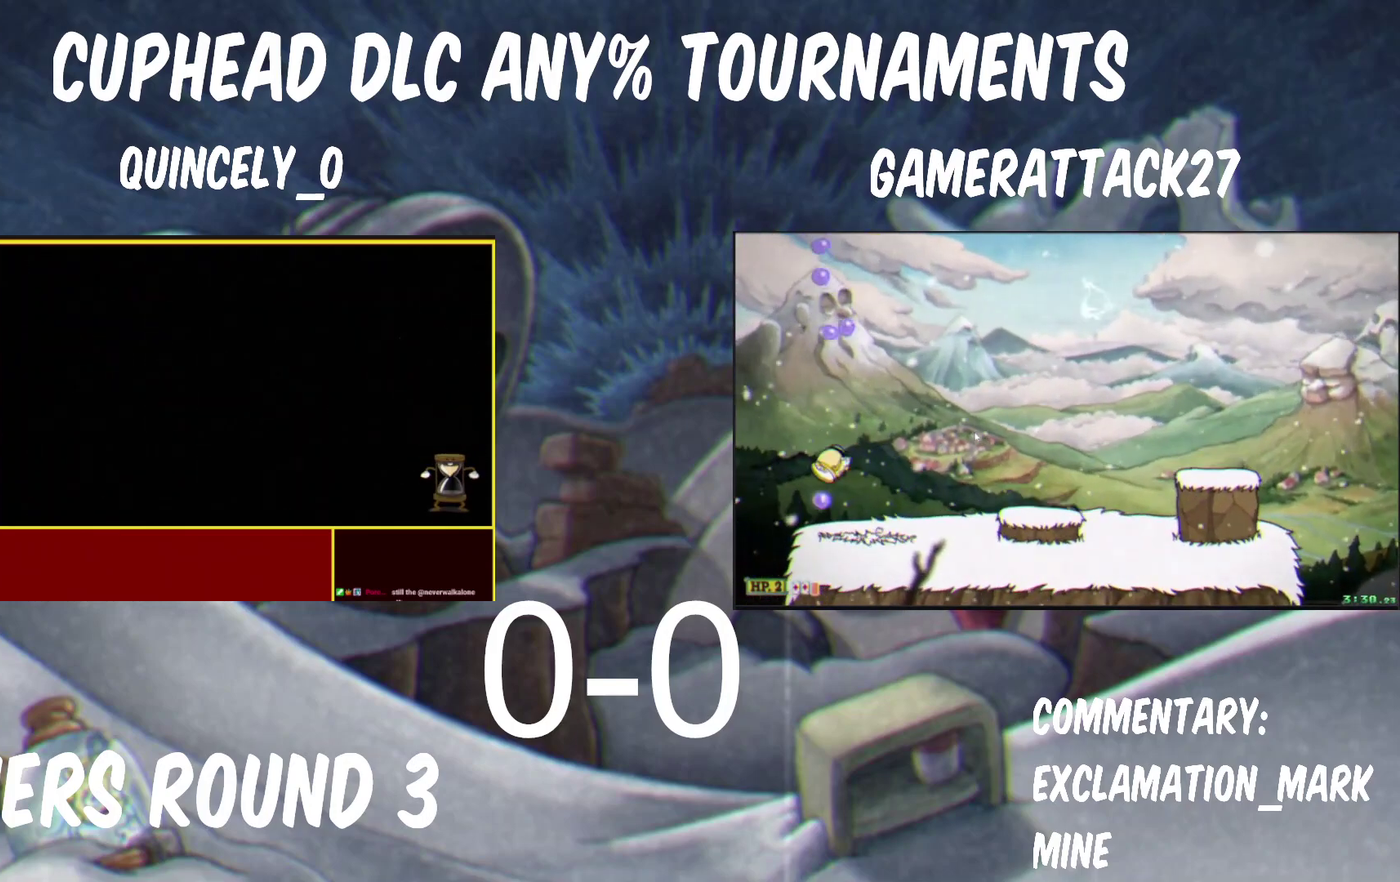
{"buttons": [], "left_stick": "center", "right_stick": "center", "events": [[50, "Y", "down"], [100, "Y", "up"], [317, "A", "down"], [433, "A", "up"]]}
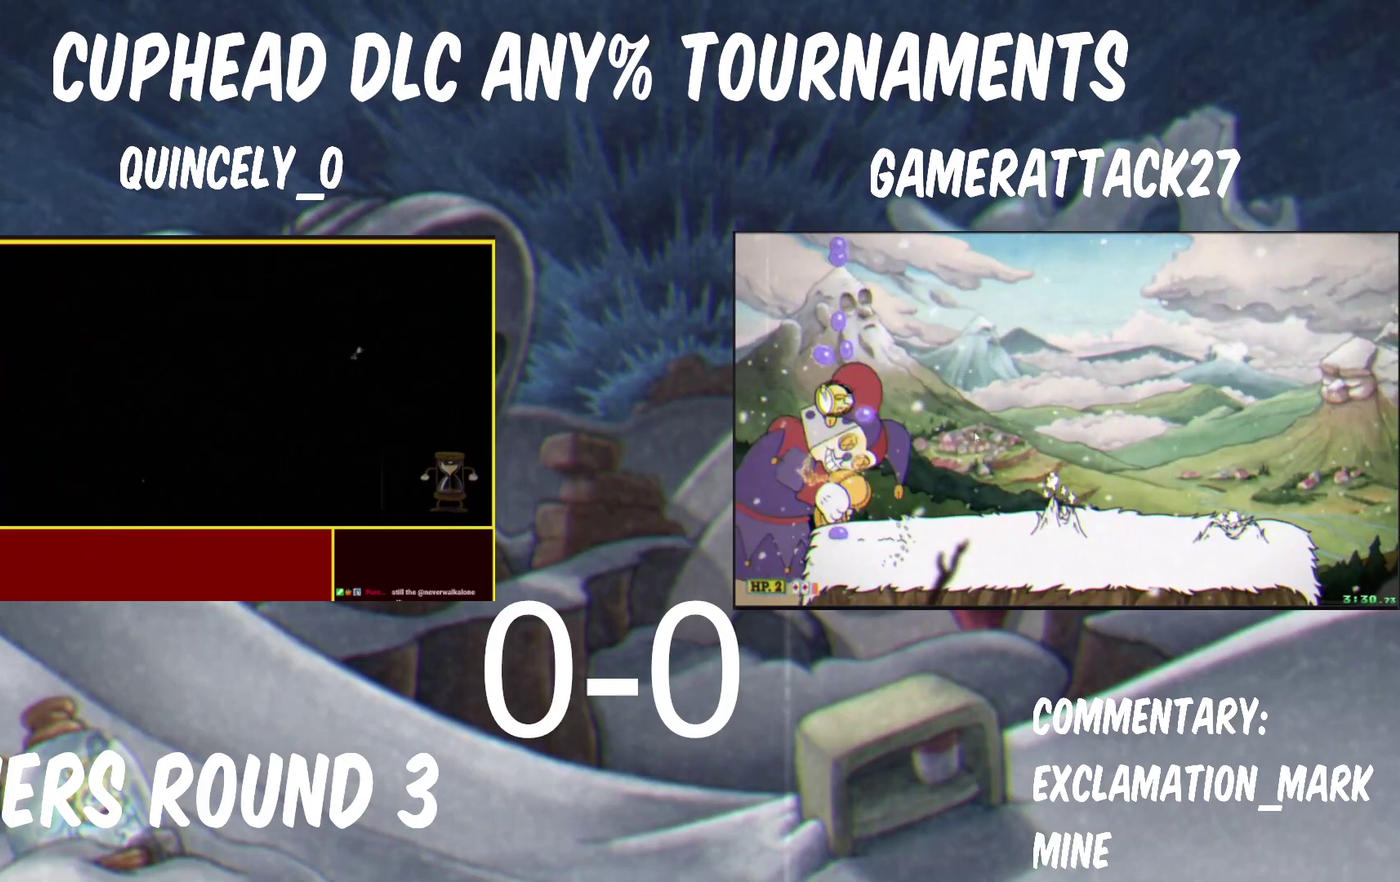
{"buttons": [], "left_stick": "center", "right_stick": "center", "events": [[150, "DPAD_LEFT", "down"], [250, "DPAD_LEFT", "up"], [283, "A", "down"], [383, "A", "up"]]}
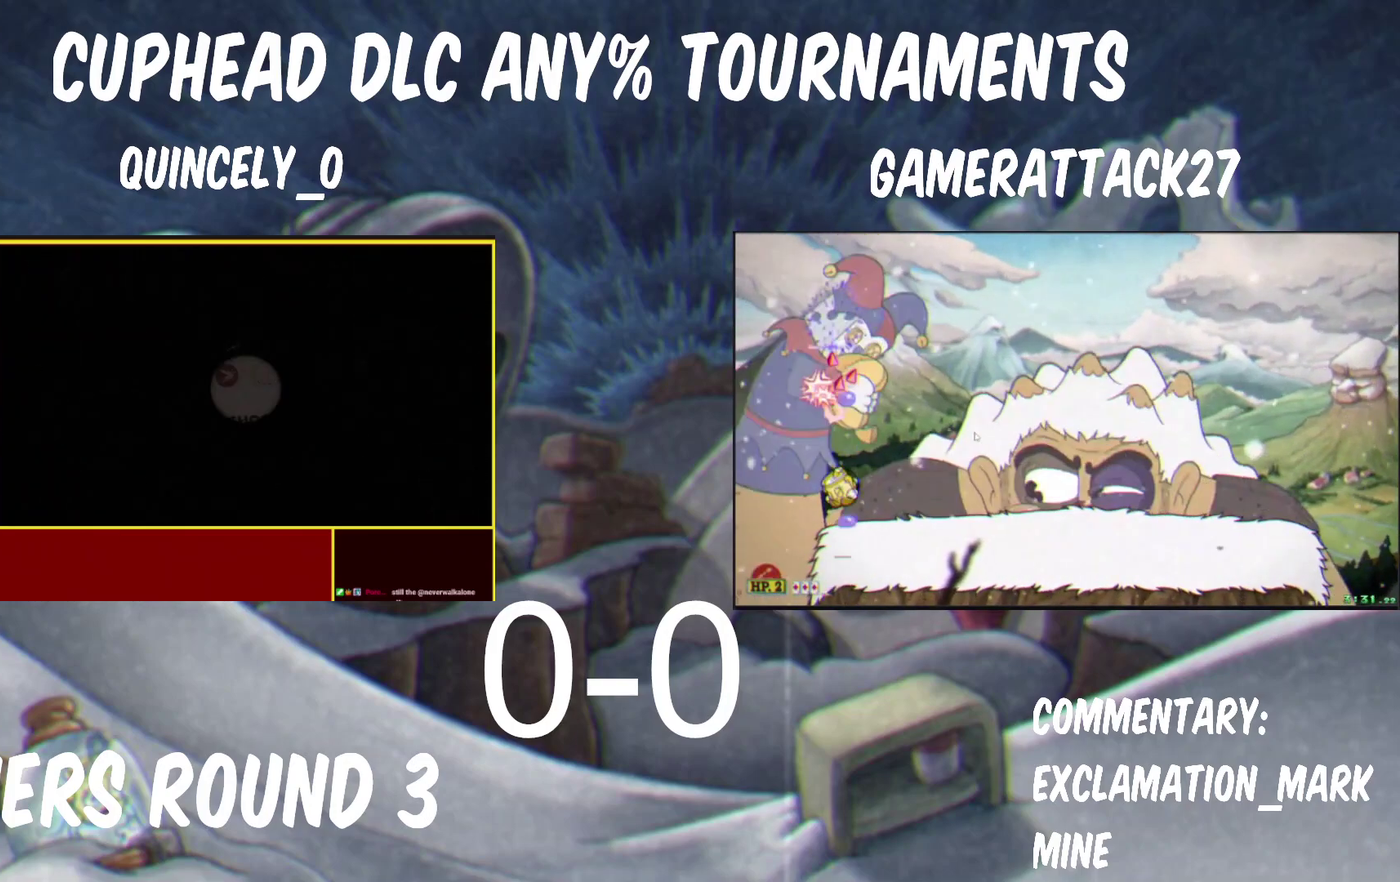
{"buttons": [], "left_stick": "center", "right_stick": "center", "events": [[350, "A", "down"], [450, "A", "up"]]}
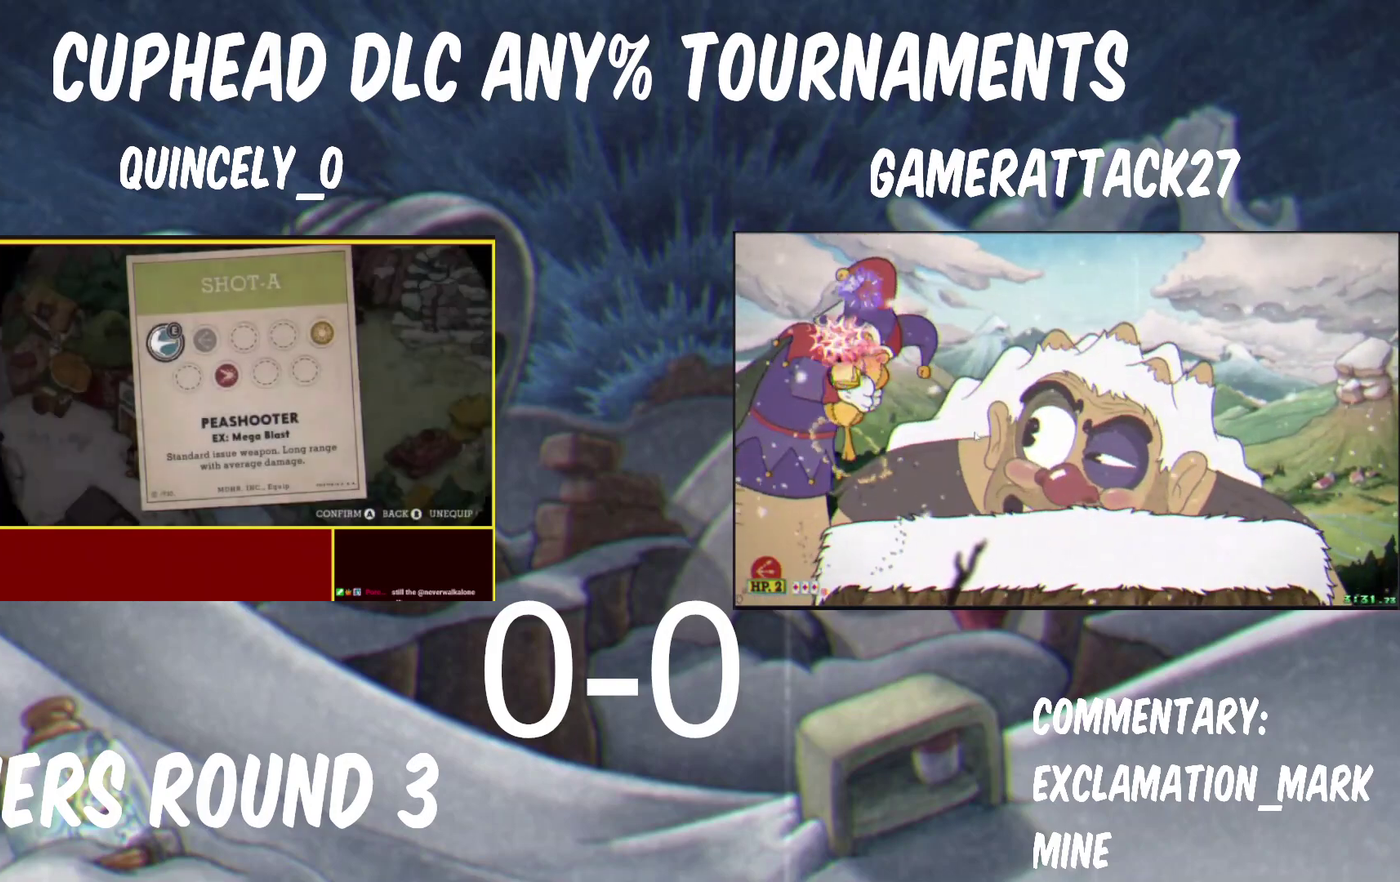
{"buttons": ["B"], "left_stick": "right", "right_stick": "center", "events": [[83, "DPAD_LEFT", "down"], [167, "DPAD_LEFT", "up"], [200, "A", "down"], [283, "A", "up"], [350, "B", "down"], [400, "B", "up"], [483, "B", "down"], [483, "left_stick", "right"]]}
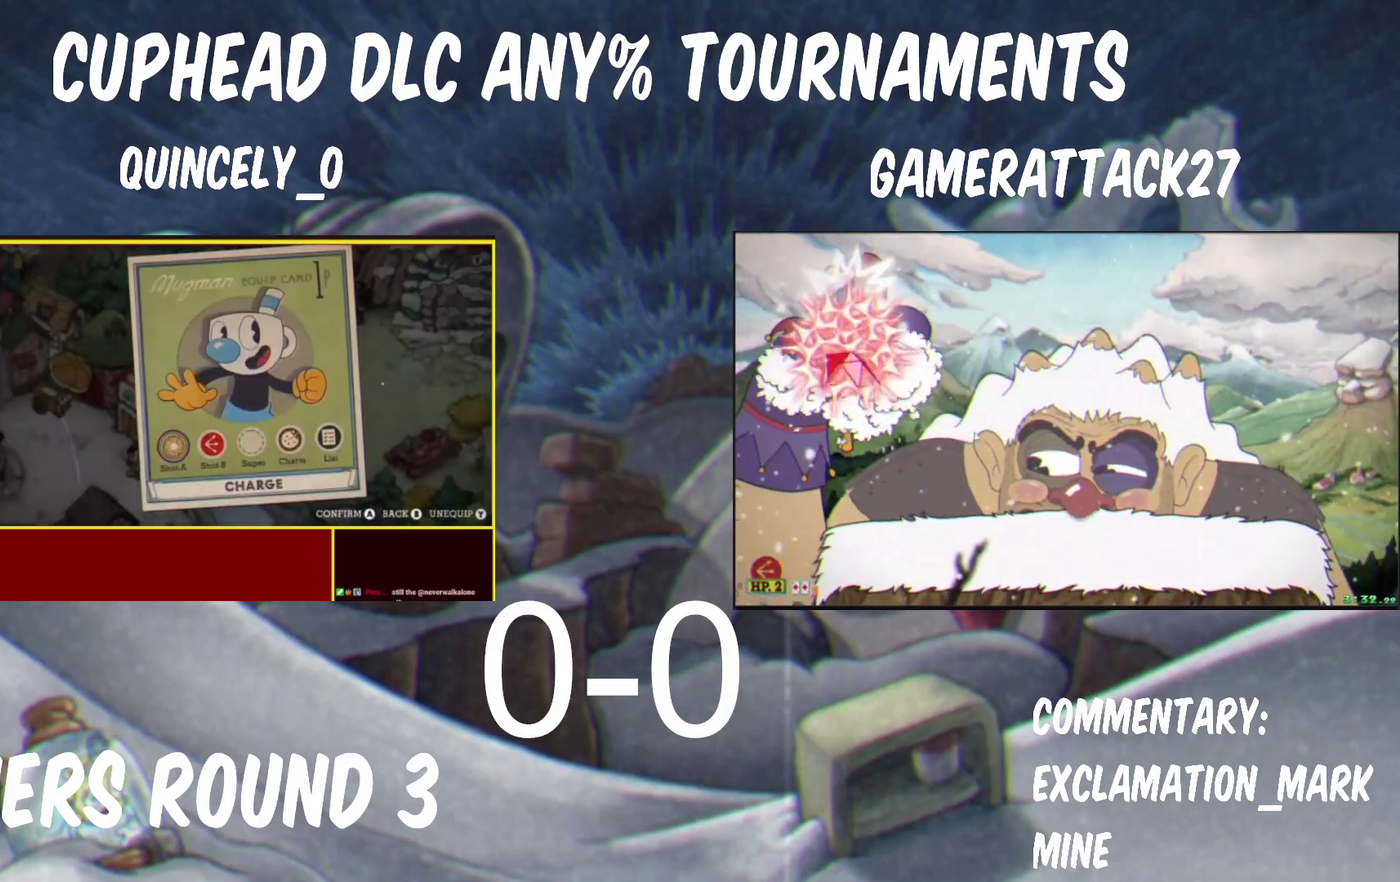
{"buttons": [], "left_stick": "right", "right_stick": "center", "events": [[50, "B", "up"], [117, "B", "down"], [167, "B", "up"]]}
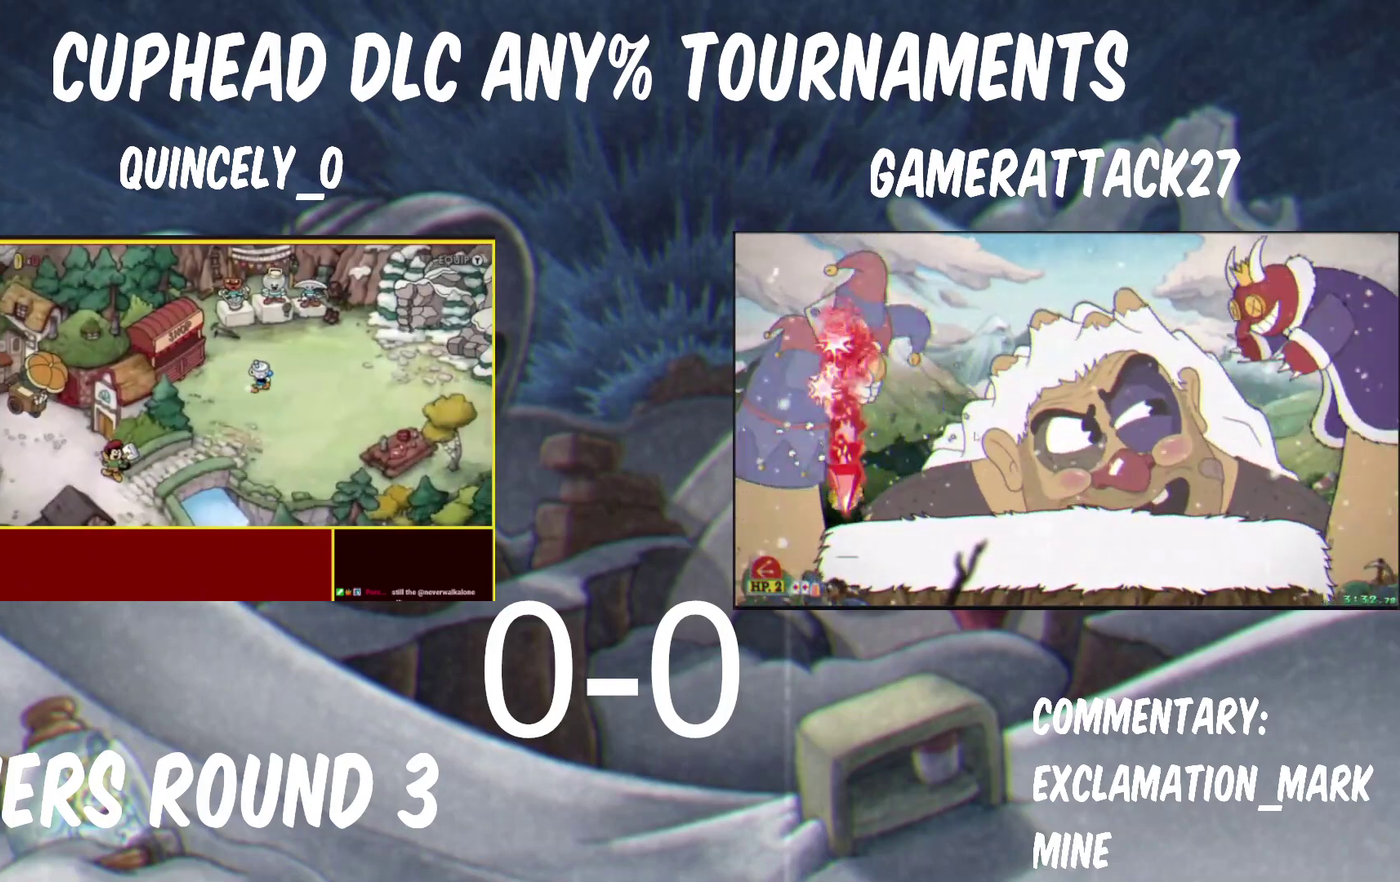
{"buttons": [], "left_stick": "right", "right_stick": "center", "events": []}
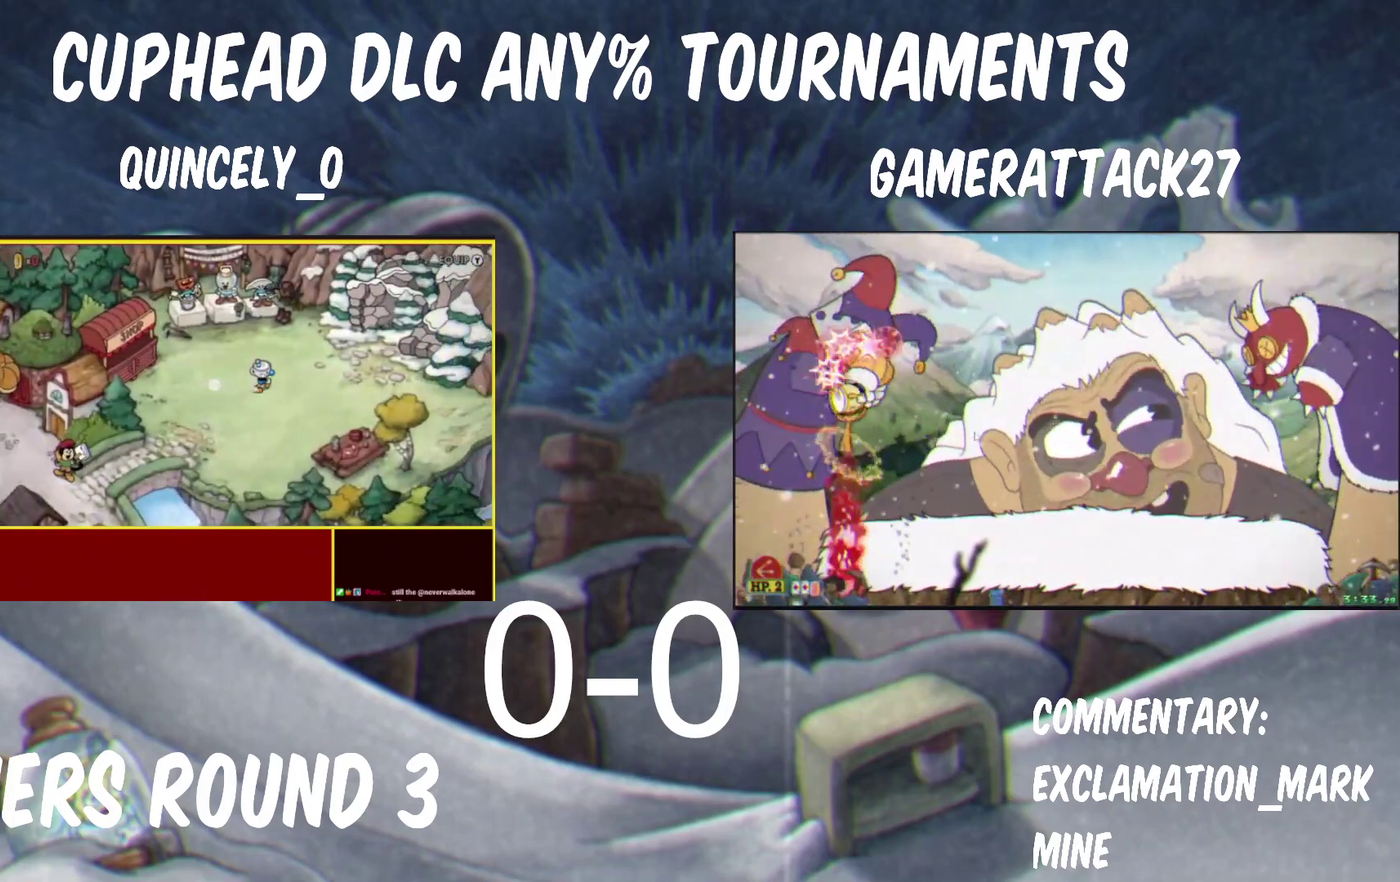
{"buttons": [], "left_stick": "up-right", "right_stick": "center", "events": [[217, "left_stick", "down-left"], [300, "left_stick", "up-right"]]}
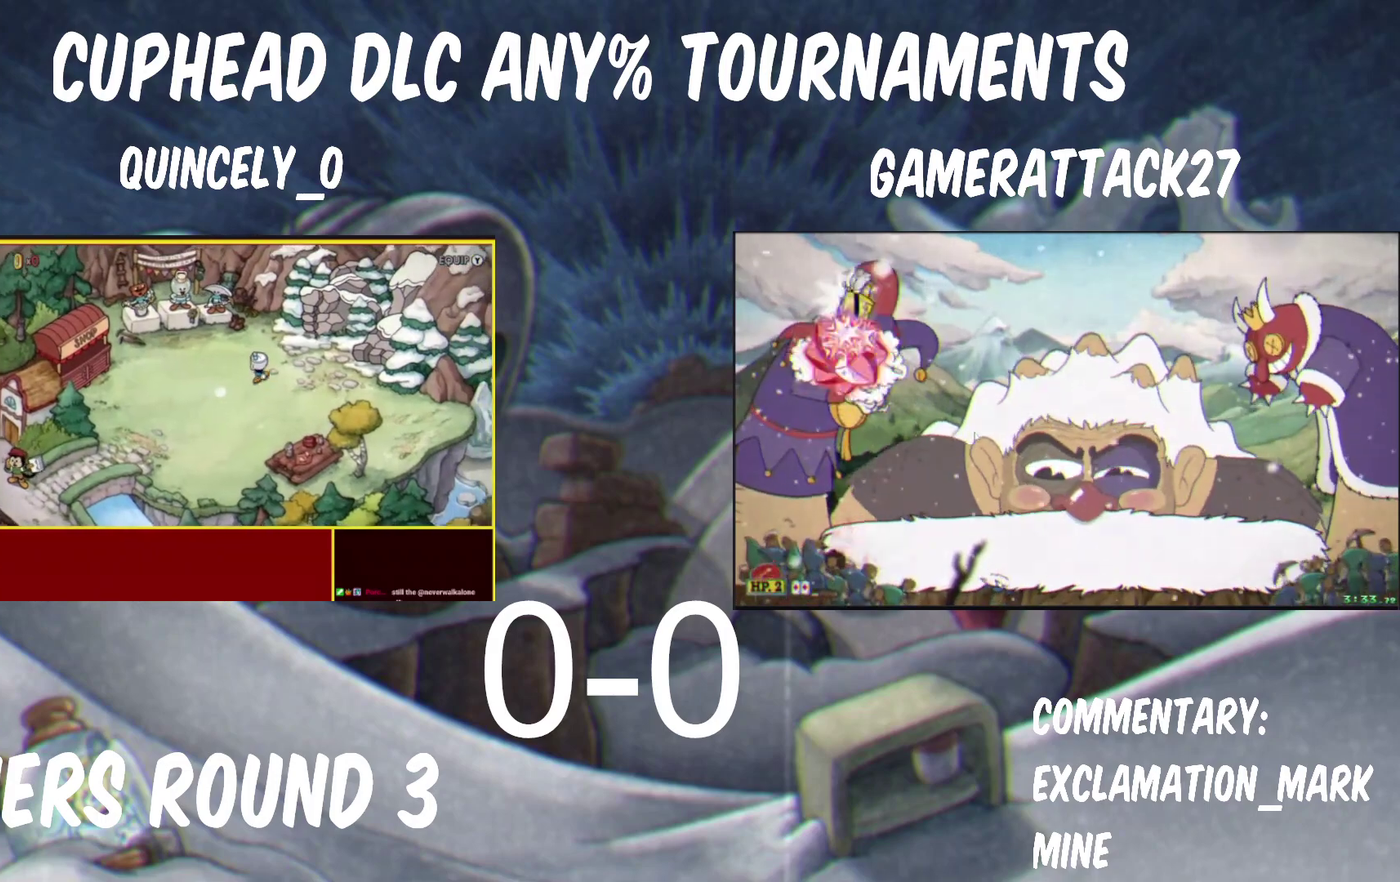
{"buttons": [], "left_stick": "right", "right_stick": "center"}
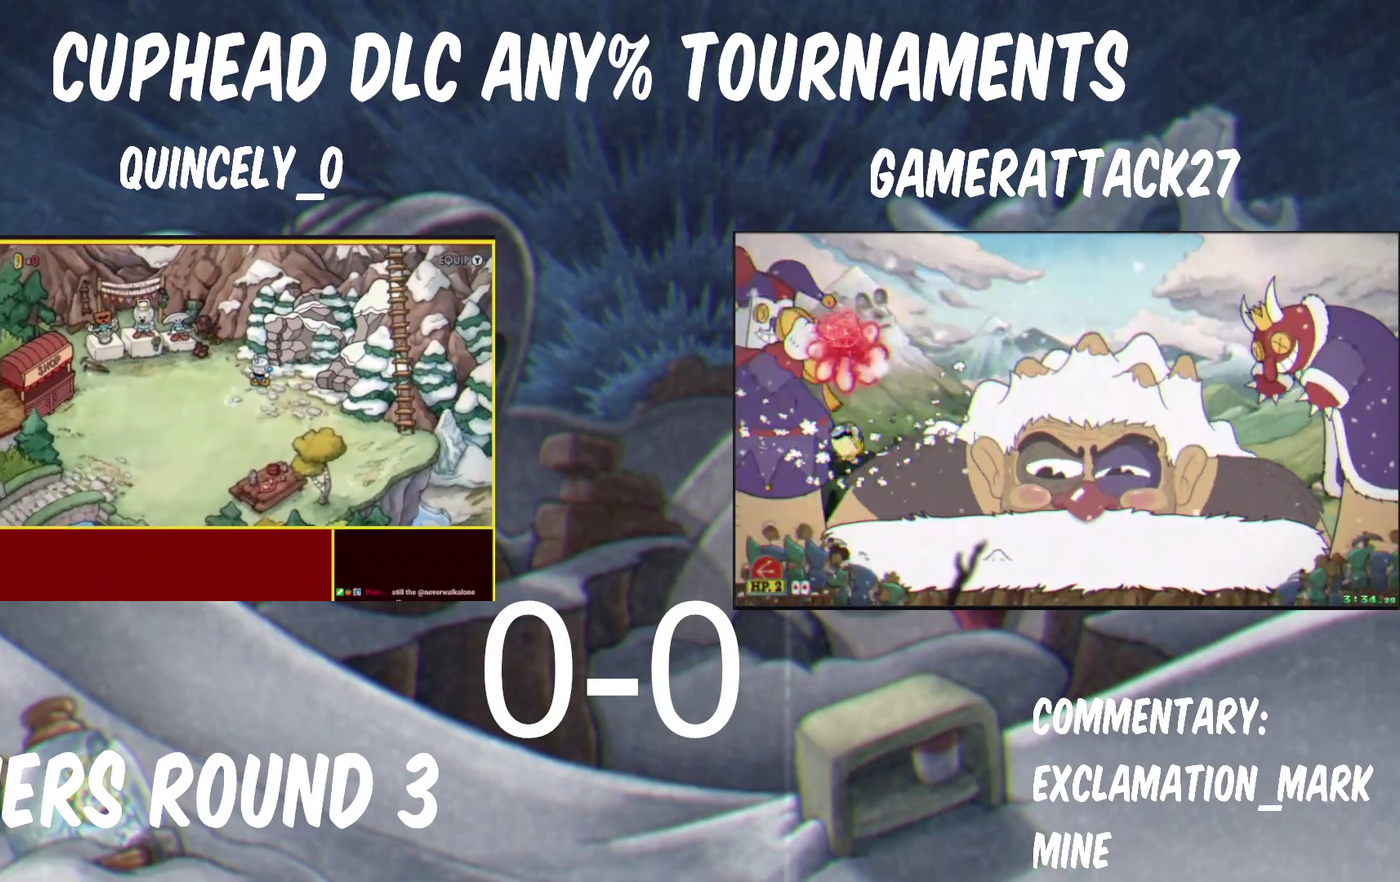
{"buttons": [], "left_stick": "center", "right_stick": "center"}